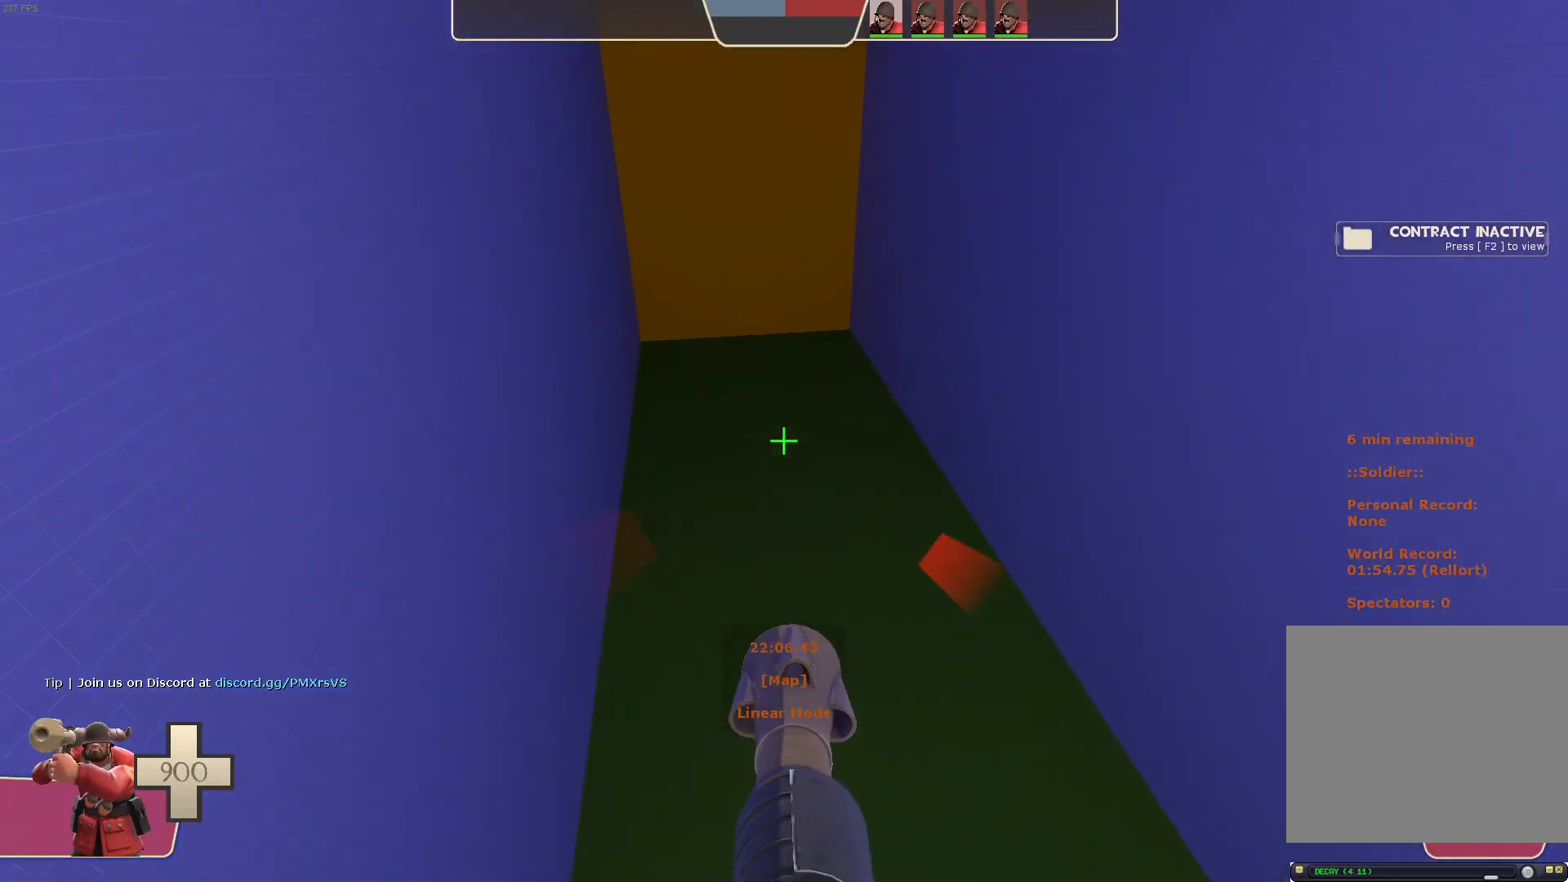
Gameplay with a controller (Xbox layout); each line is a JSON object with the inputs held at the frame after it (dt_ms = milliseconds from this image to that frame). "events" lists button and stick changes between this image and that frame as [ms after this image, input, new state], when the widget could be followed in between. Not read: A L3 R1 R3 START X.
{"dt_ms": 500, "buttons": [], "left_stick": "center", "right_stick": "center", "events": [[100, "L1", "up"], [133, "left_stick", "center"], [183, "right_stick", "center"]]}
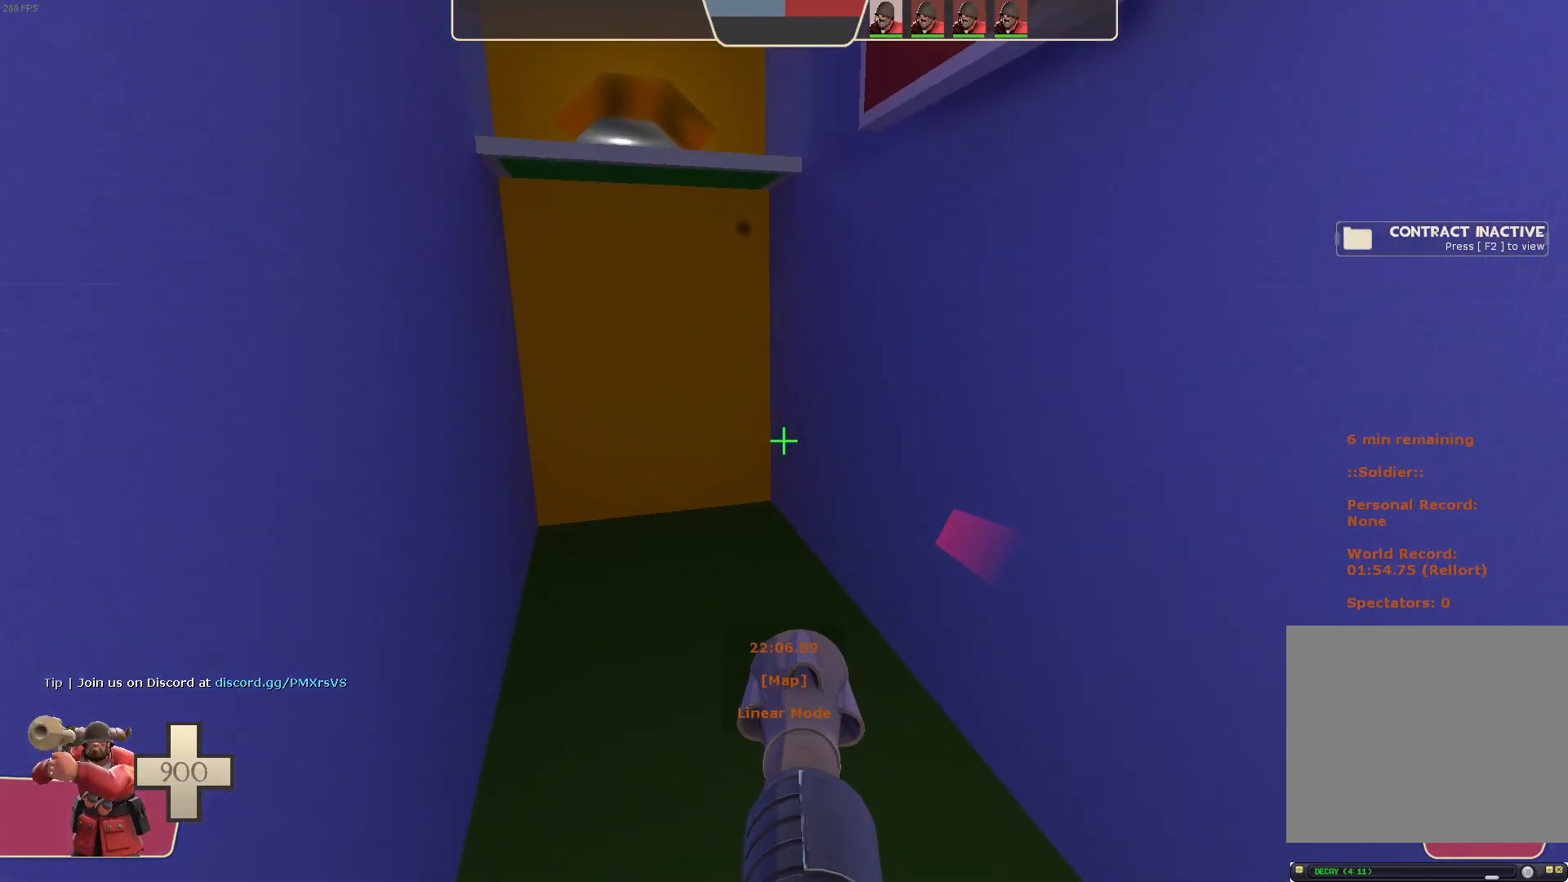
{"dt_ms": 500, "buttons": [], "left_stick": "down", "right_stick": "right"}
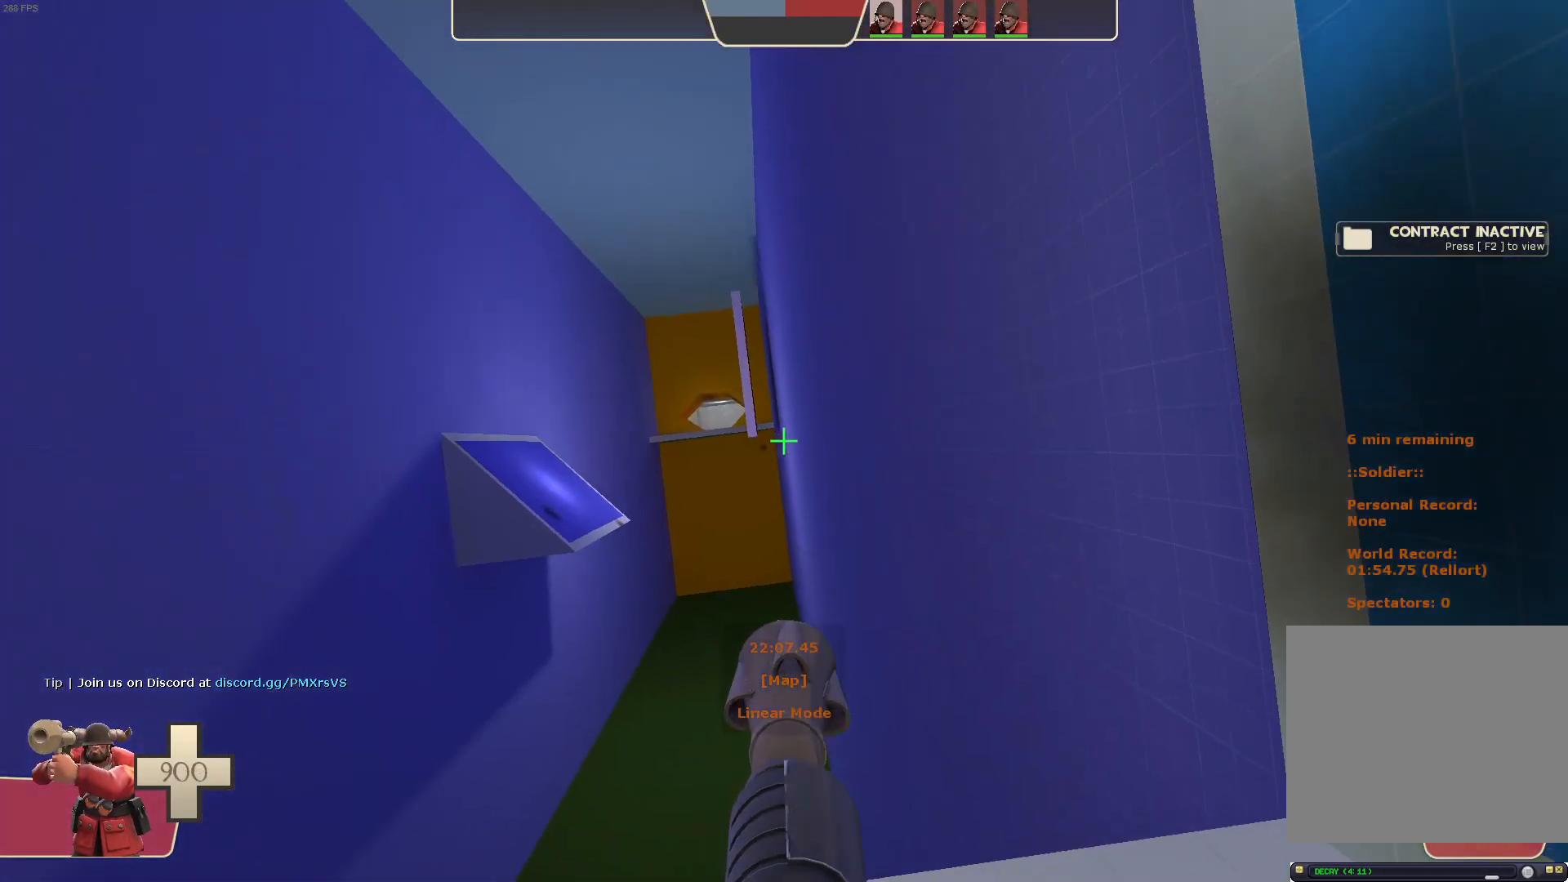
{"dt_ms": 500, "buttons": [], "left_stick": "up", "right_stick": "right", "events": [[167, "left_stick", "left"], [267, "right_stick", "center"], [317, "left_stick", "up"], [317, "right_stick", "right"], [367, "left_stick", "up-right"], [500, "left_stick", "up"]]}
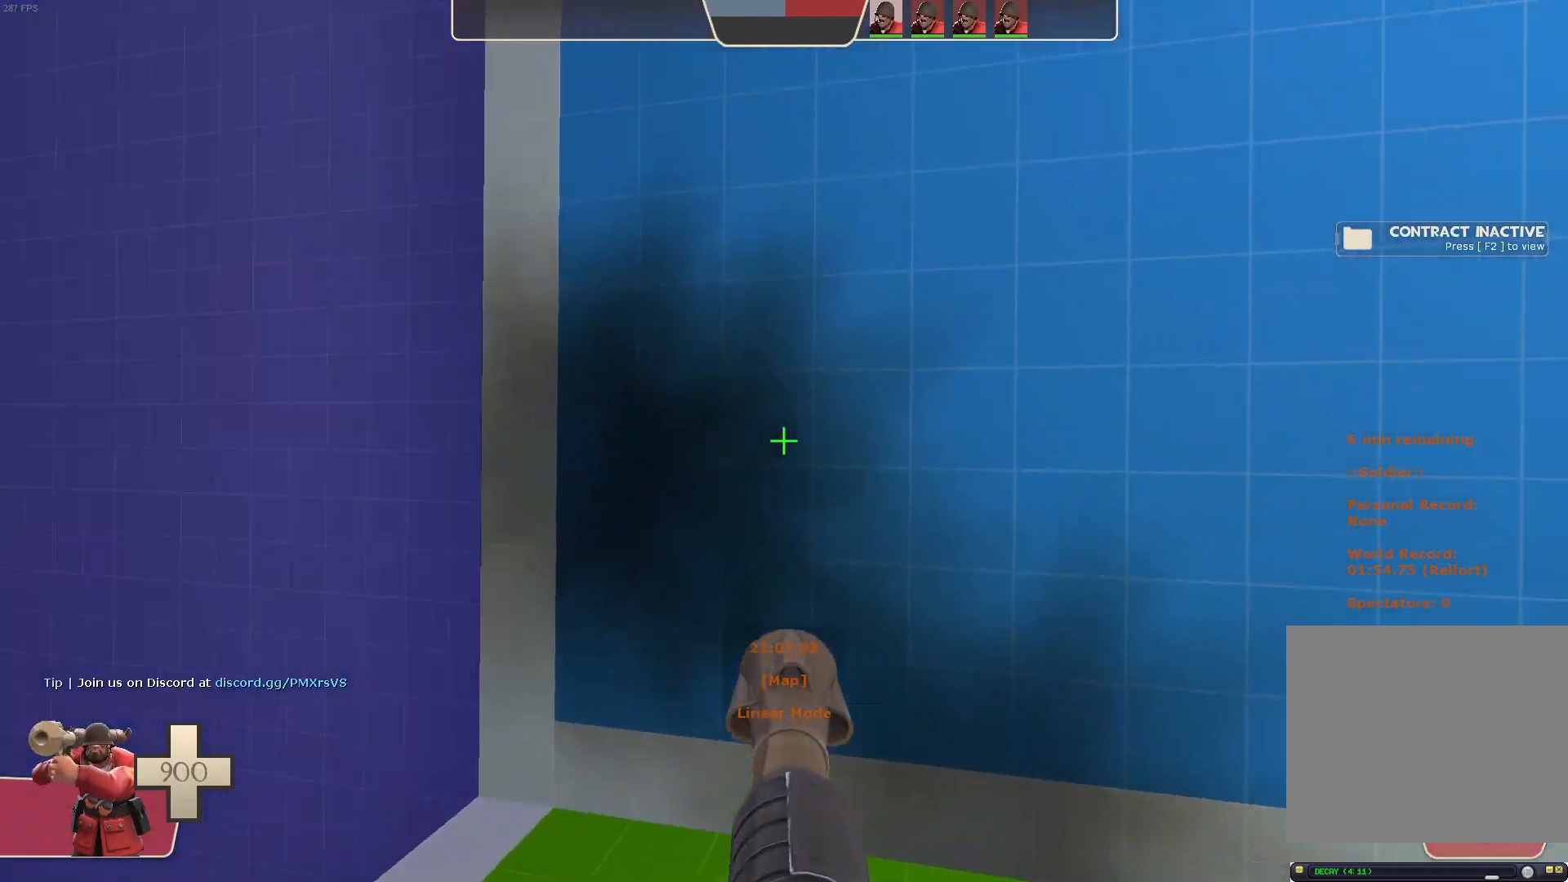
{"dt_ms": 500, "buttons": [], "left_stick": "down-left", "right_stick": "up-right", "events": [[67, "right_stick", "center"], [367, "right_stick", "up-right"], [483, "left_stick", "down-left"]]}
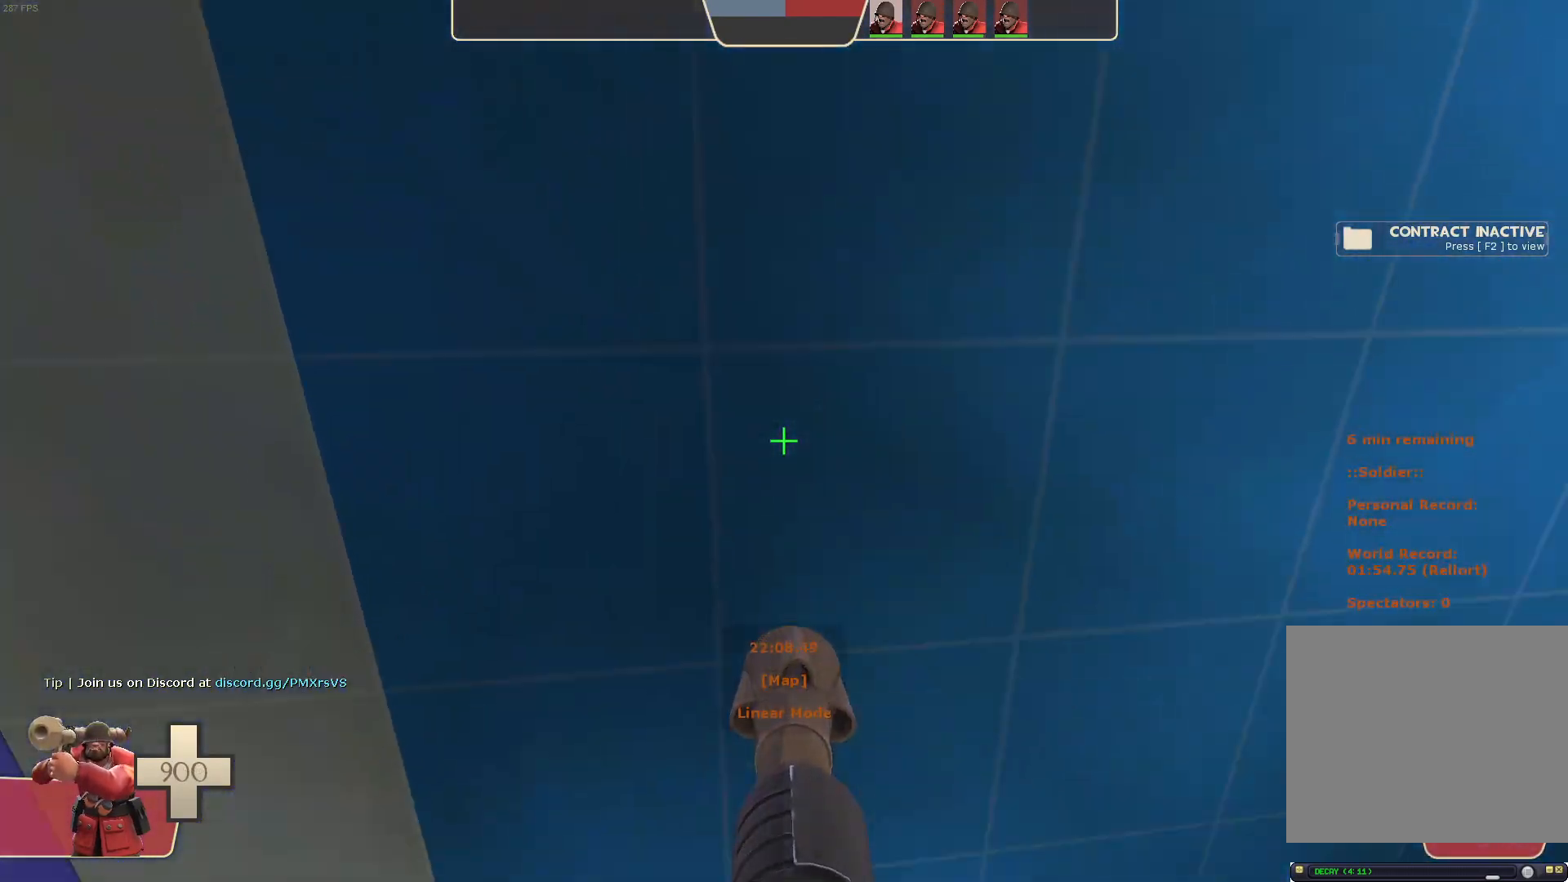
{"dt_ms": 1000, "buttons": ["L1"], "left_stick": "down-left", "right_stick": "down", "events": [[67, "L1", "down"], [133, "R2", "down"], [217, "right_stick", "center"], [283, "R2", "up"], [350, "right_stick", "down"], [583, "right_stick", "center"], [700, "right_stick", "down"], [750, "right_stick", "down-right"], [883, "right_stick", "center"], [950, "right_stick", "down"]]}